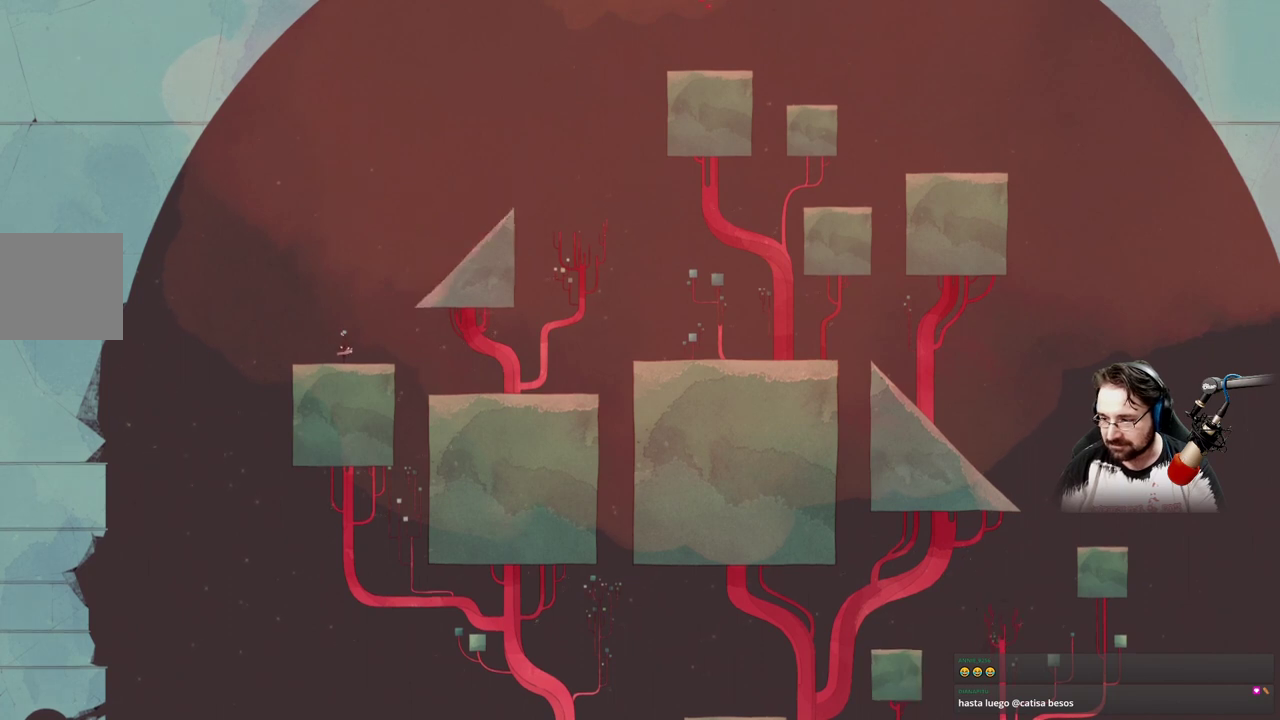
Gameplay with a controller (Xbox layout); each line is a JSON object with the inputs held at the frame after it. "events" lists button and stick changes between this image and that frame as [ms after this image, input, new state], when the widget could be followed in between.
{"buttons": [], "left_stick": "center", "right_stick": "center", "events": []}
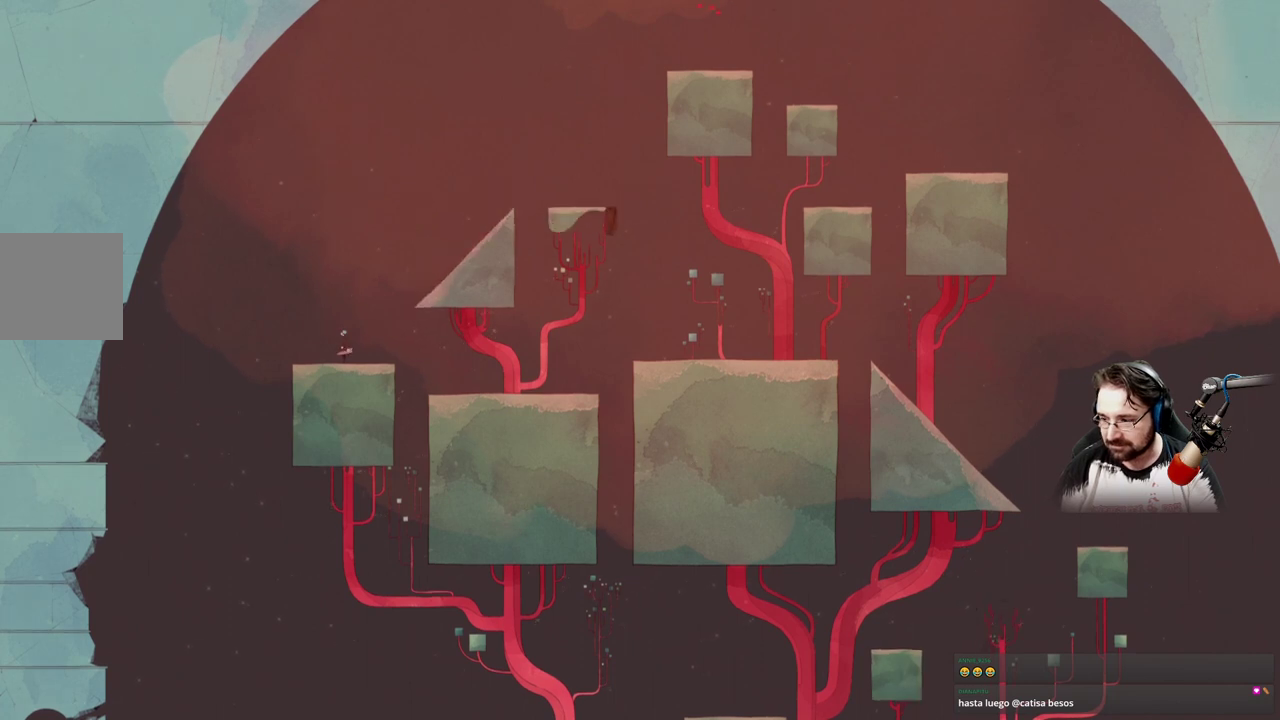
{"buttons": [], "left_stick": "center", "right_stick": "center", "events": []}
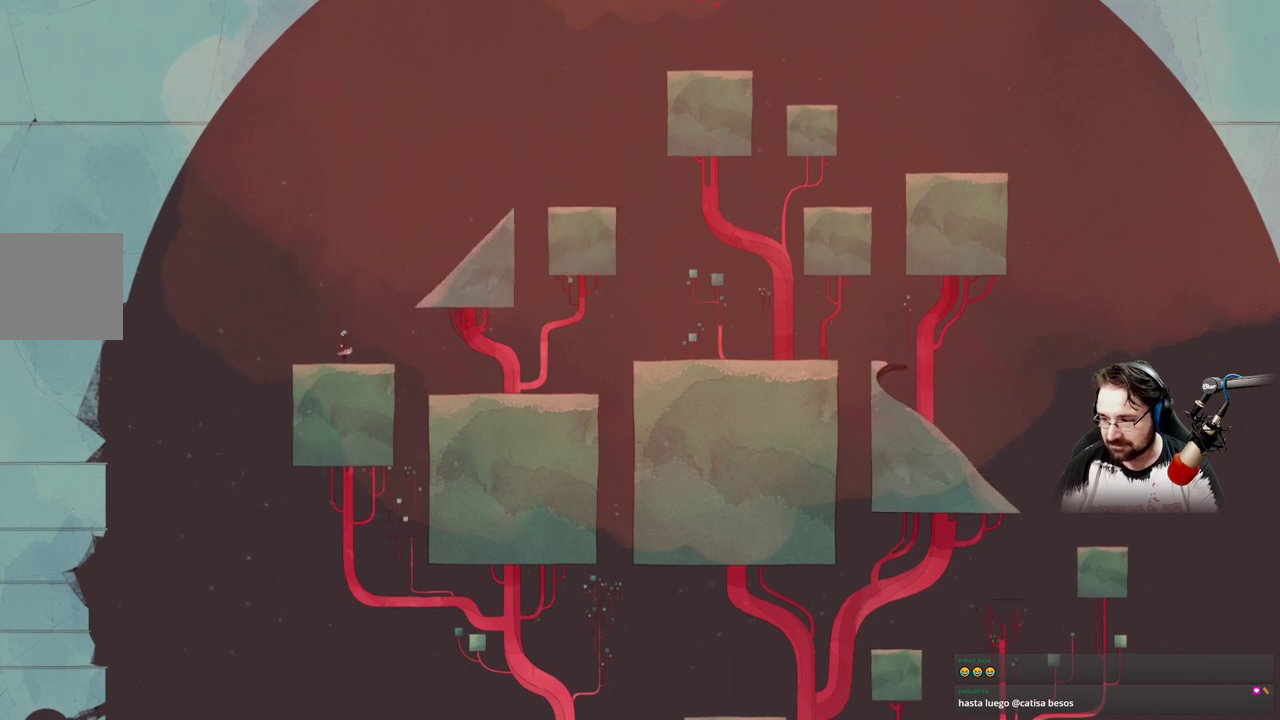
{"buttons": [], "left_stick": "center", "right_stick": "center", "events": []}
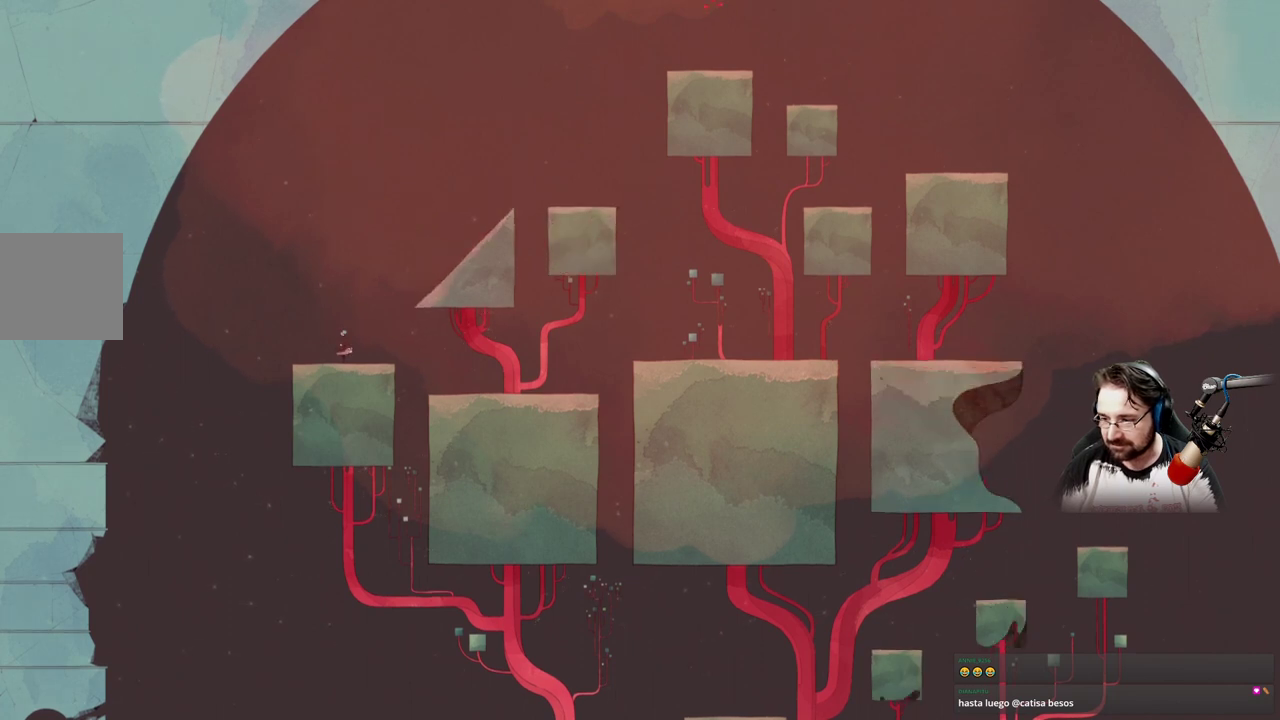
{"buttons": [], "left_stick": "center", "right_stick": "center", "events": [[167, "left_stick", "right"], [433, "left_stick", "center"]]}
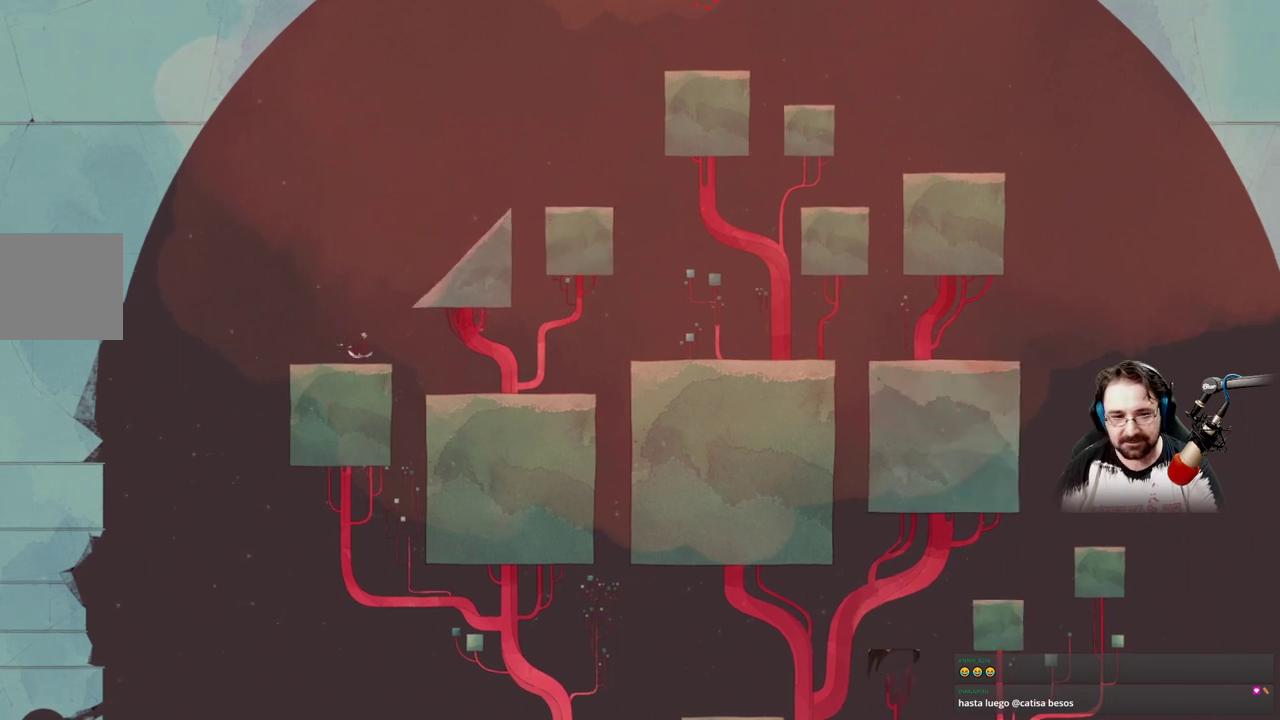
{"buttons": [], "left_stick": "left", "right_stick": "center", "events": [[100, "left_stick", "left"]]}
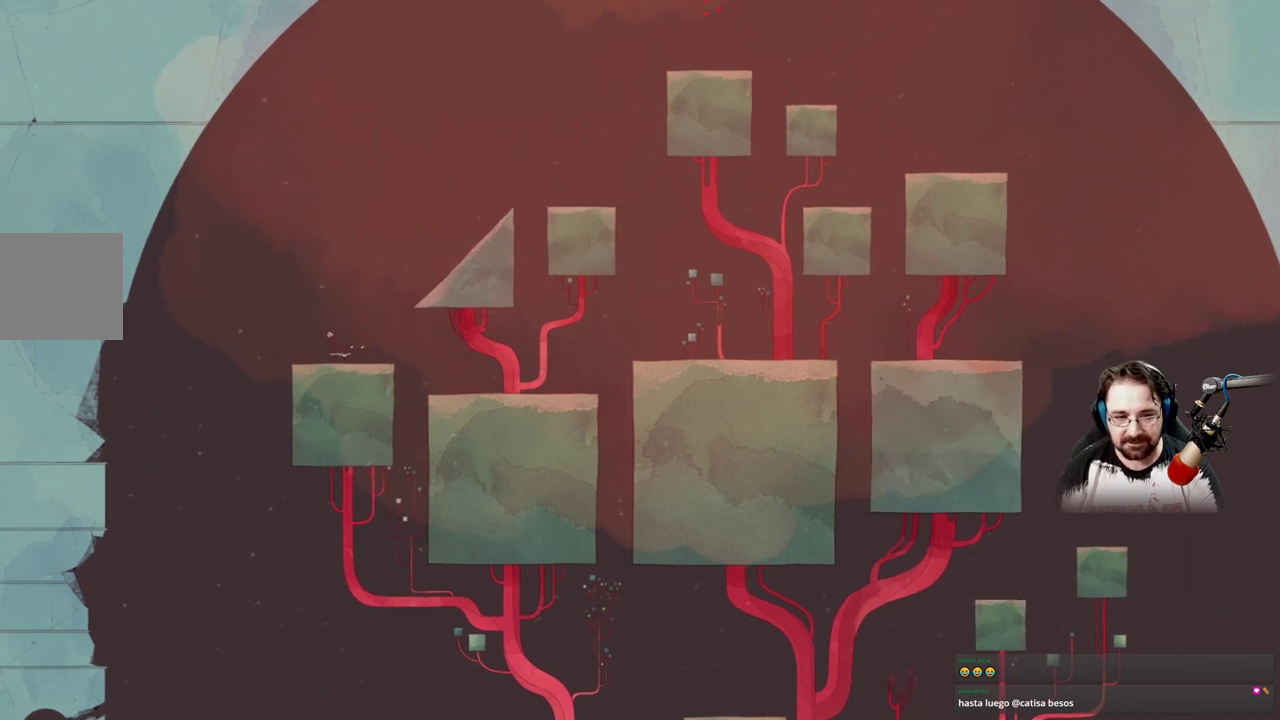
{"buttons": [], "left_stick": "center", "right_stick": "center", "events": [[100, "left_stick", "center"], [167, "left_stick", "right"], [333, "left_stick", "center"]]}
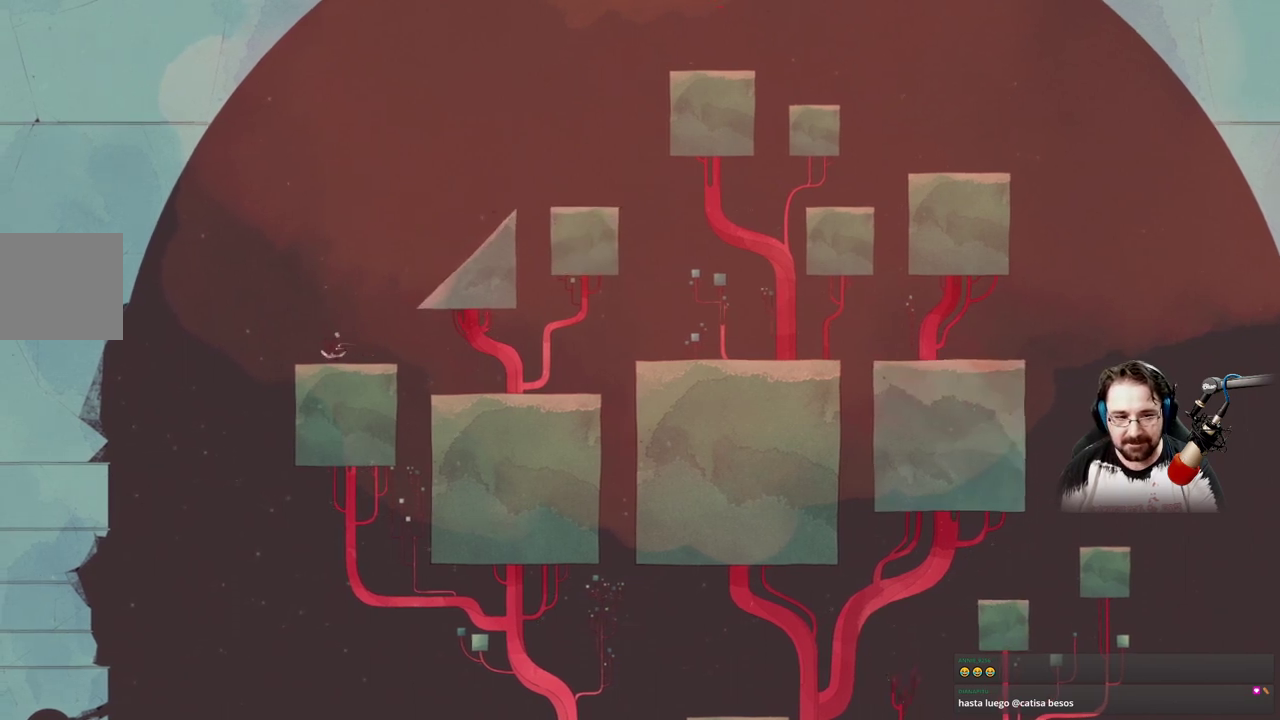
{"buttons": [], "left_stick": "center", "right_stick": "center", "events": []}
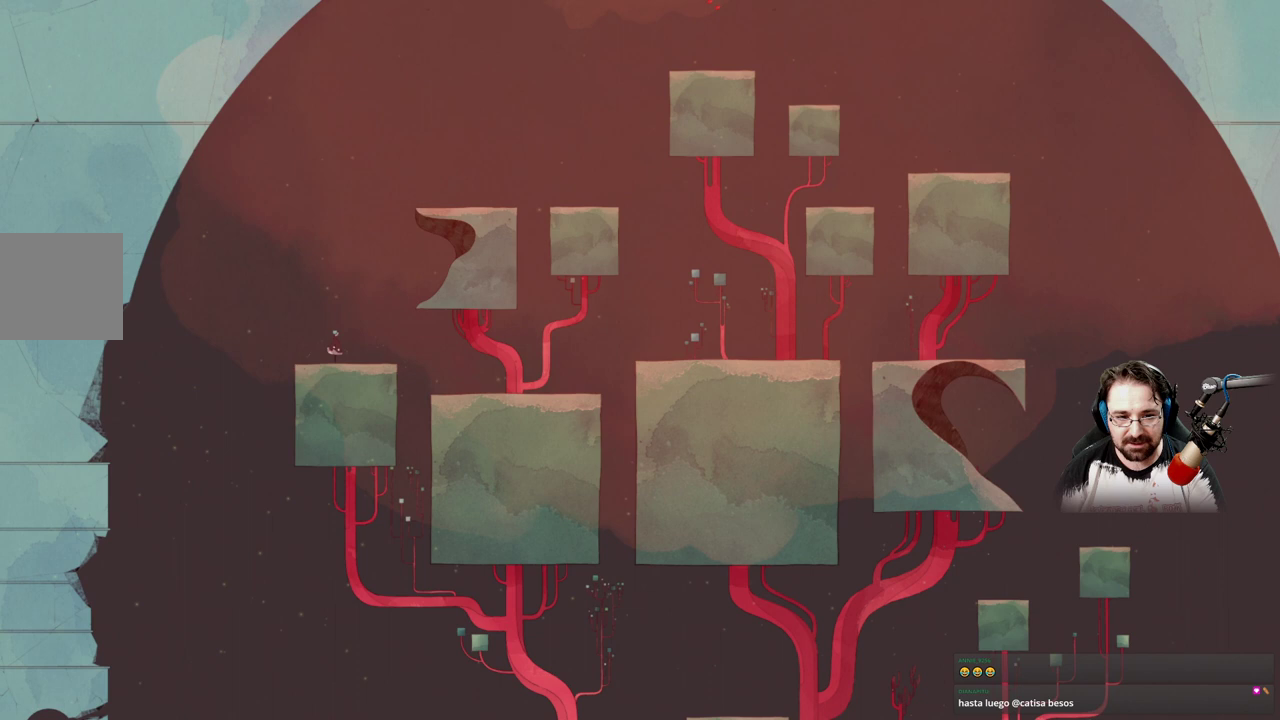
{"buttons": [], "left_stick": "center", "right_stick": "center", "events": []}
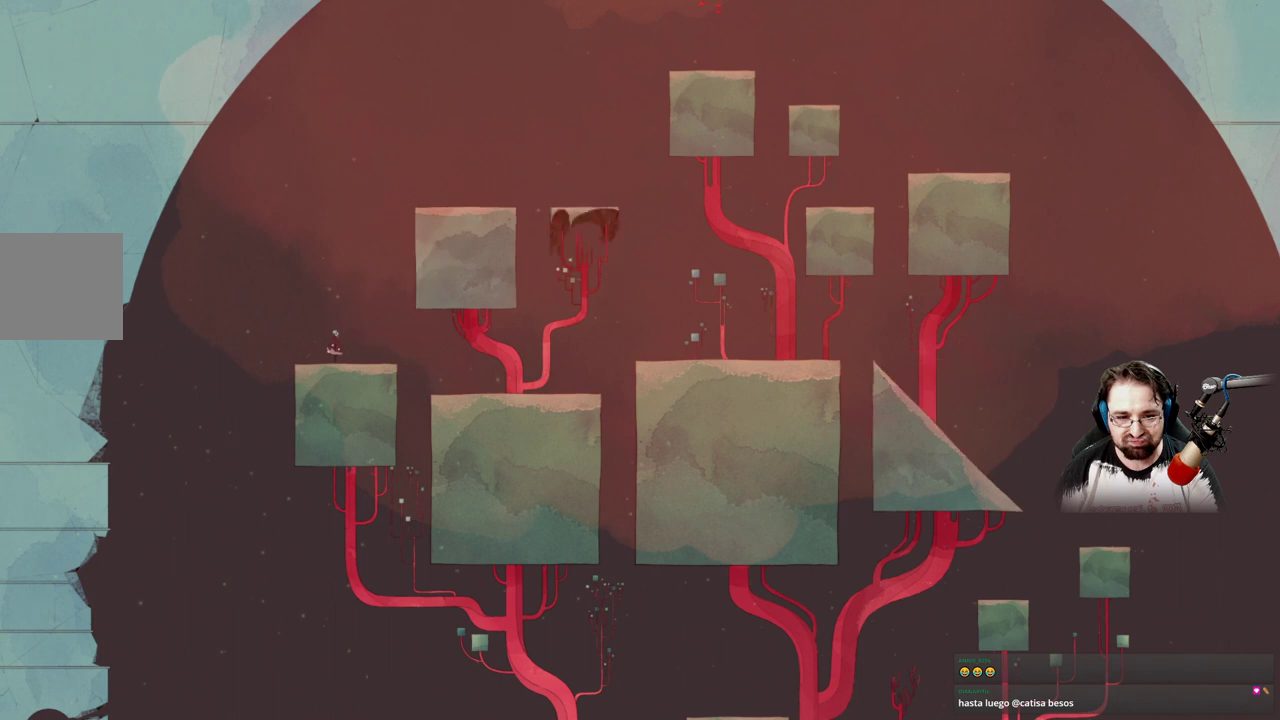
{"buttons": [], "left_stick": "center", "right_stick": "center", "events": []}
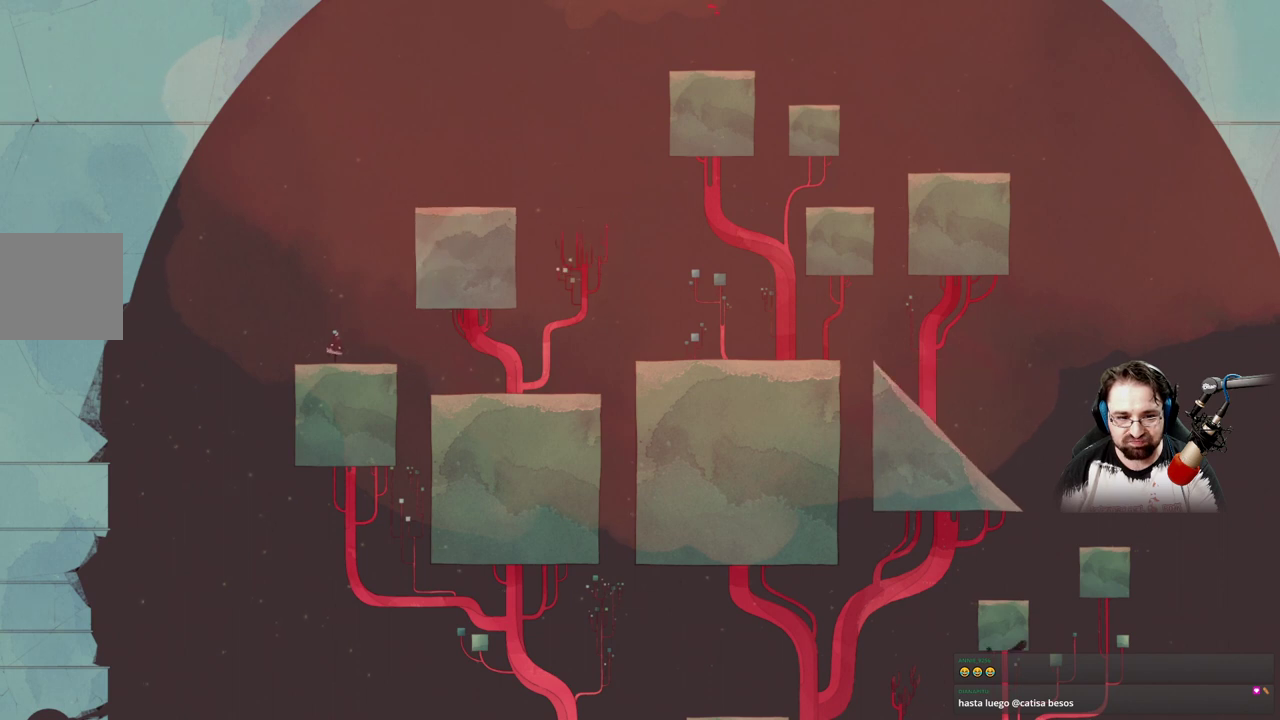
{"buttons": [], "left_stick": "center", "right_stick": "center", "events": []}
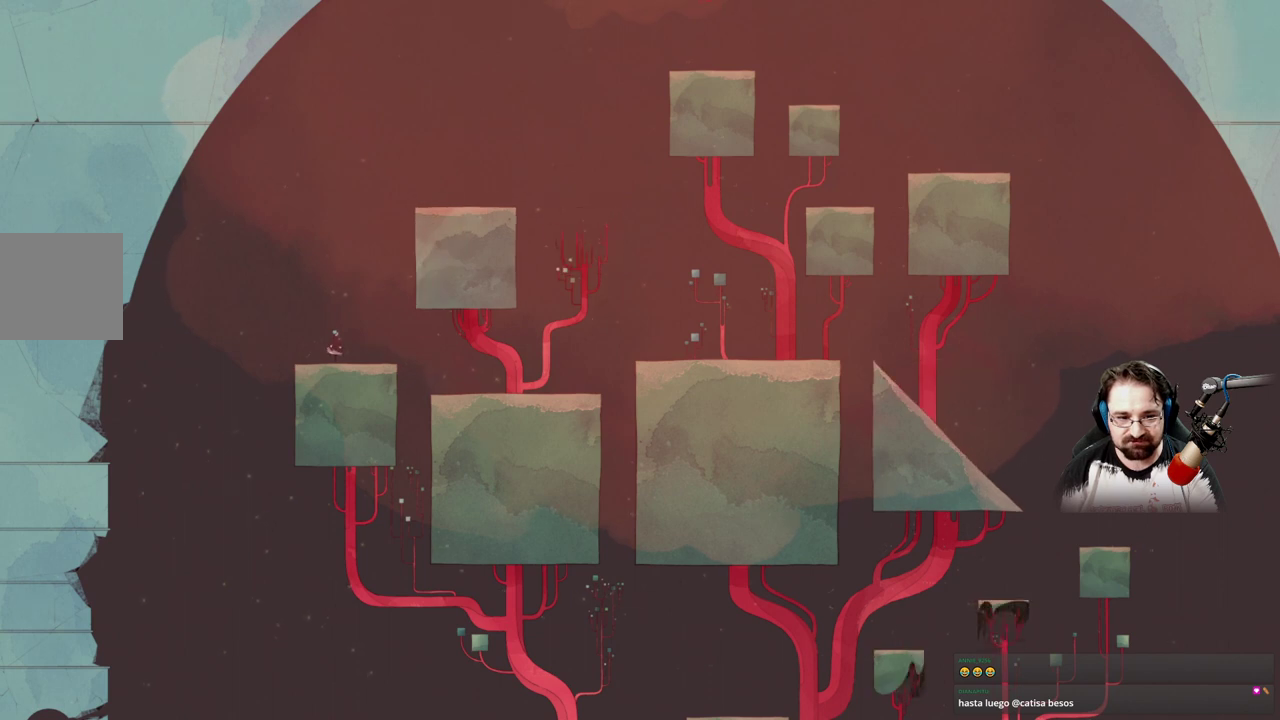
{"buttons": [], "left_stick": "center", "right_stick": "center", "events": []}
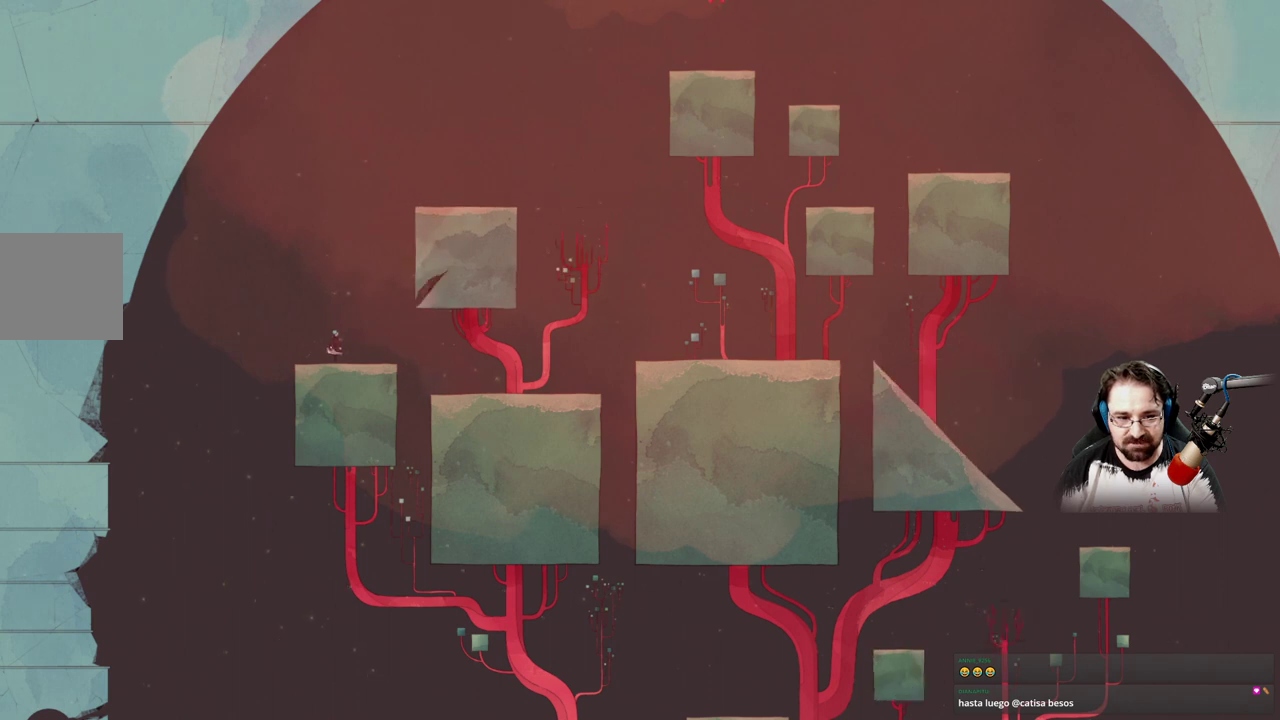
{"buttons": [], "left_stick": "right", "right_stick": "center", "events": [[333, "left_stick", "right"]]}
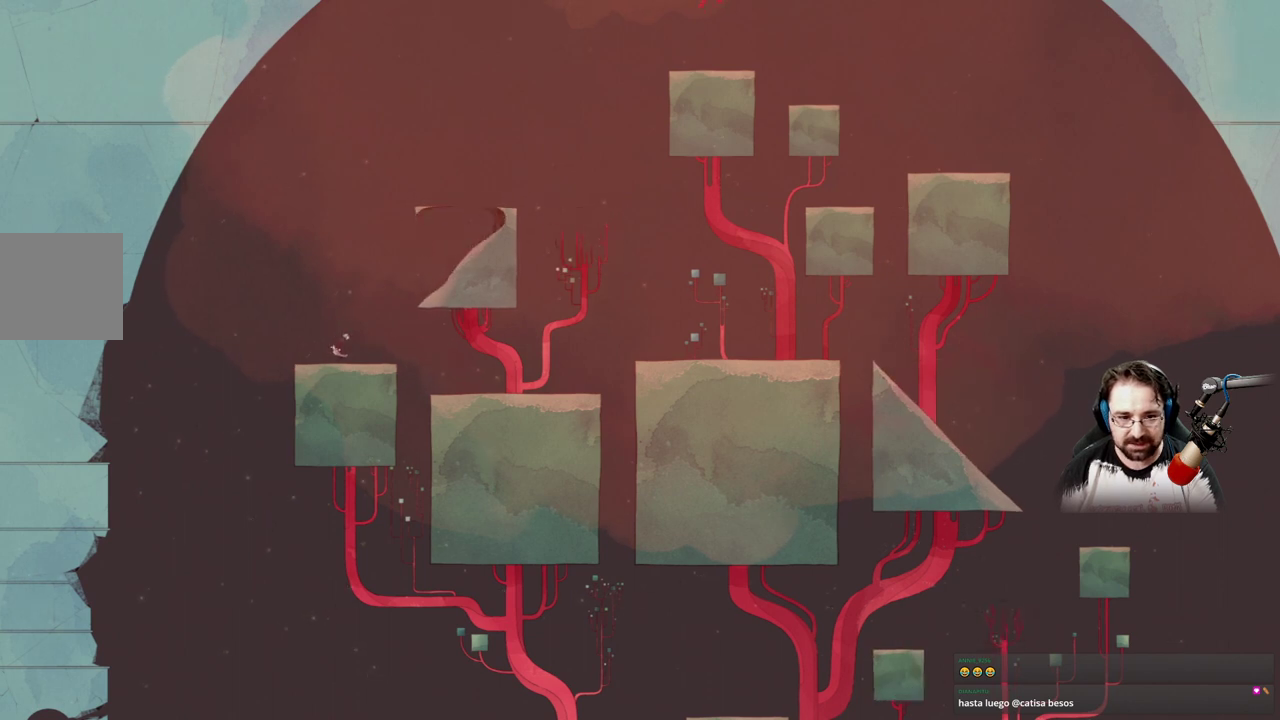
{"buttons": ["A"], "left_stick": "right", "right_stick": "center", "events": [[133, "A", "down"], [300, "A", "up"], [367, "A", "down"]]}
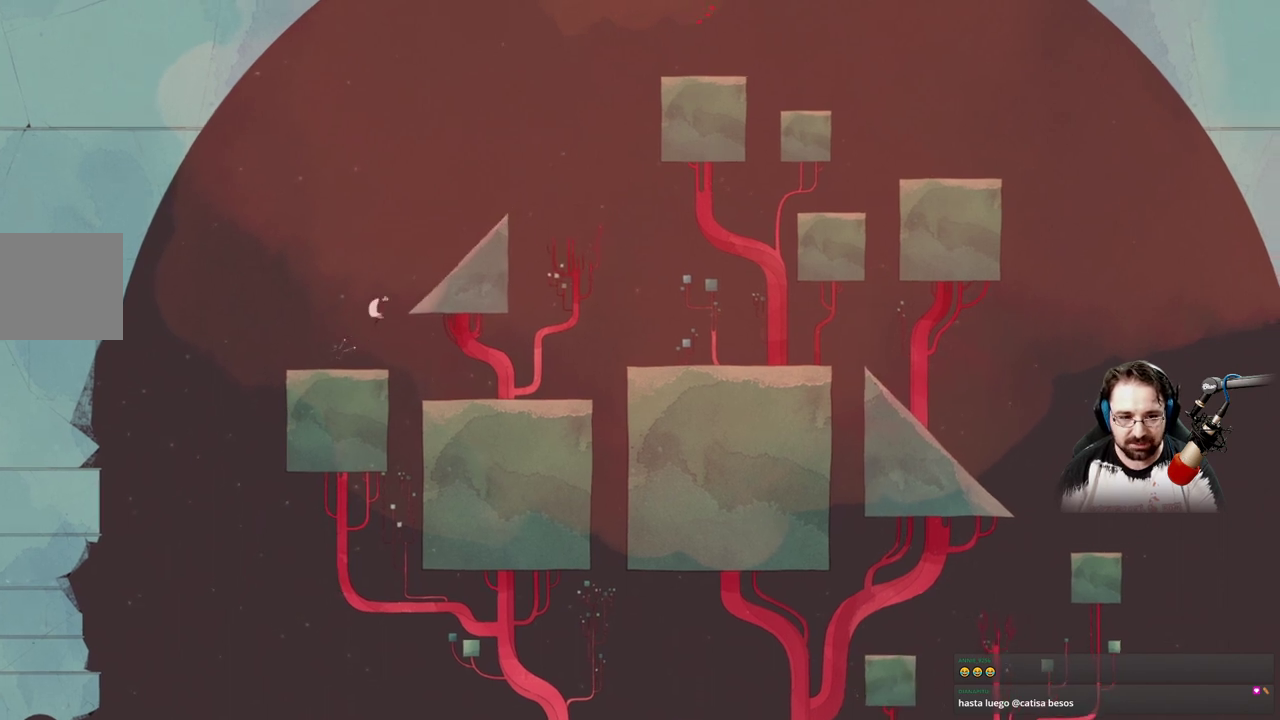
{"buttons": [], "left_stick": "right", "right_stick": "center", "events": [[433, "A", "up"]]}
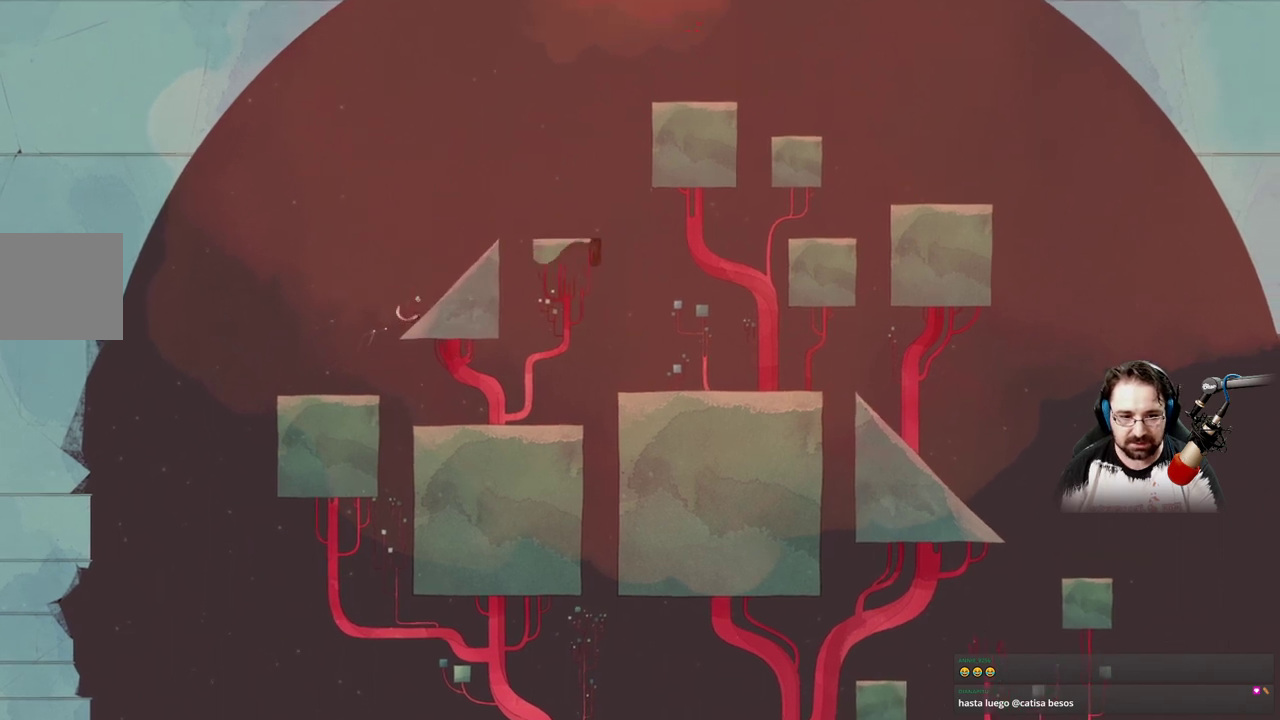
{"buttons": [], "left_stick": "right", "right_stick": "center", "events": []}
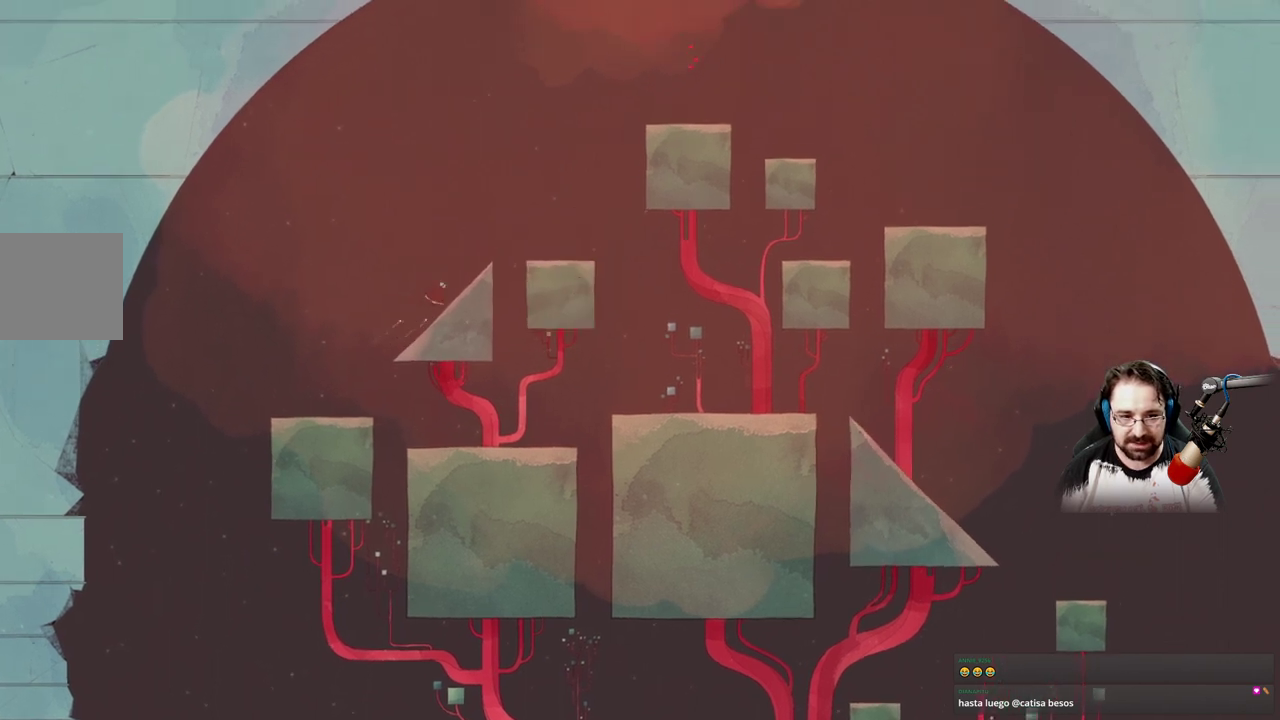
{"buttons": ["A"], "left_stick": "right", "right_stick": "center", "events": [[467, "A", "down"]]}
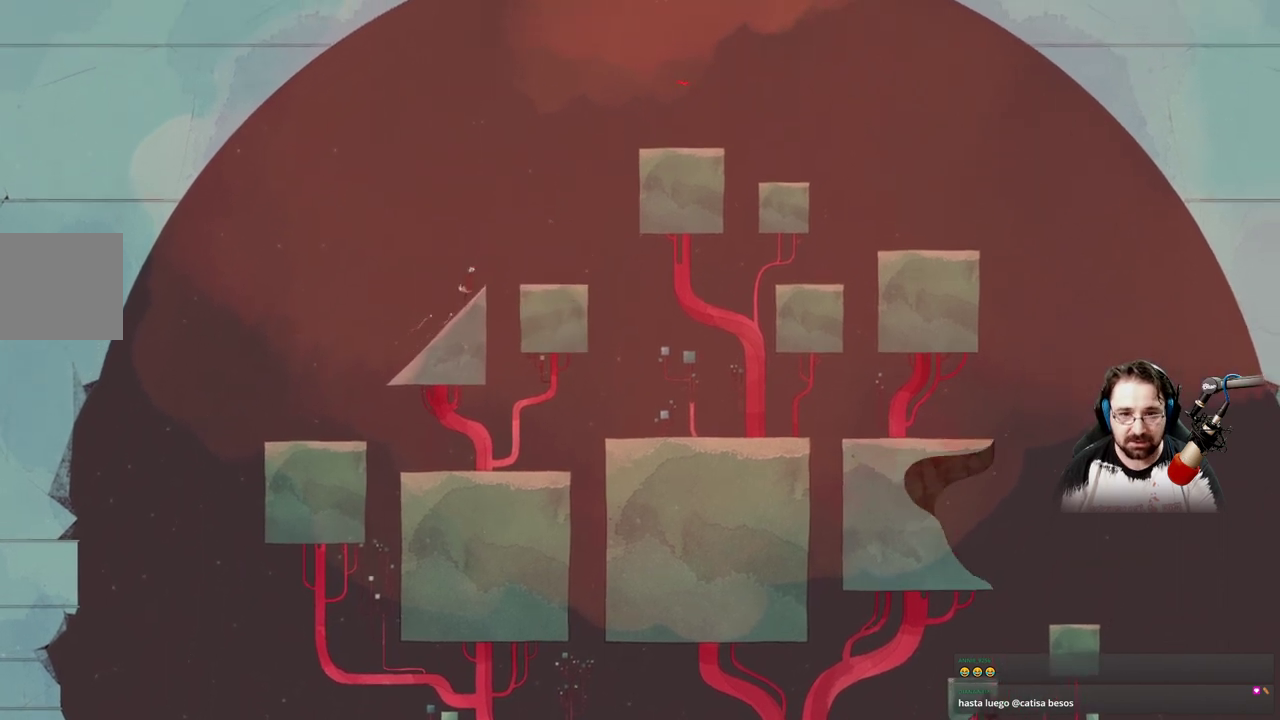
{"buttons": [], "left_stick": "right", "right_stick": "center", "events": [[333, "A", "up"]]}
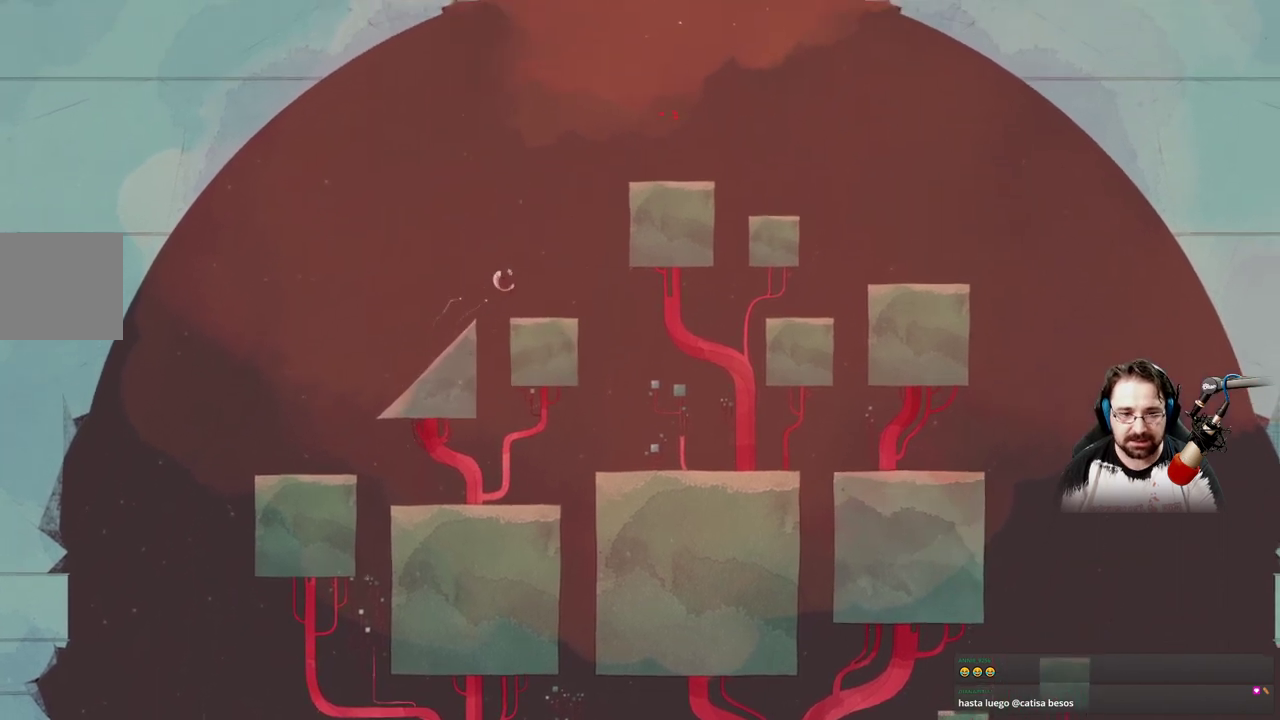
{"buttons": [], "left_stick": "right", "right_stick": "center", "events": []}
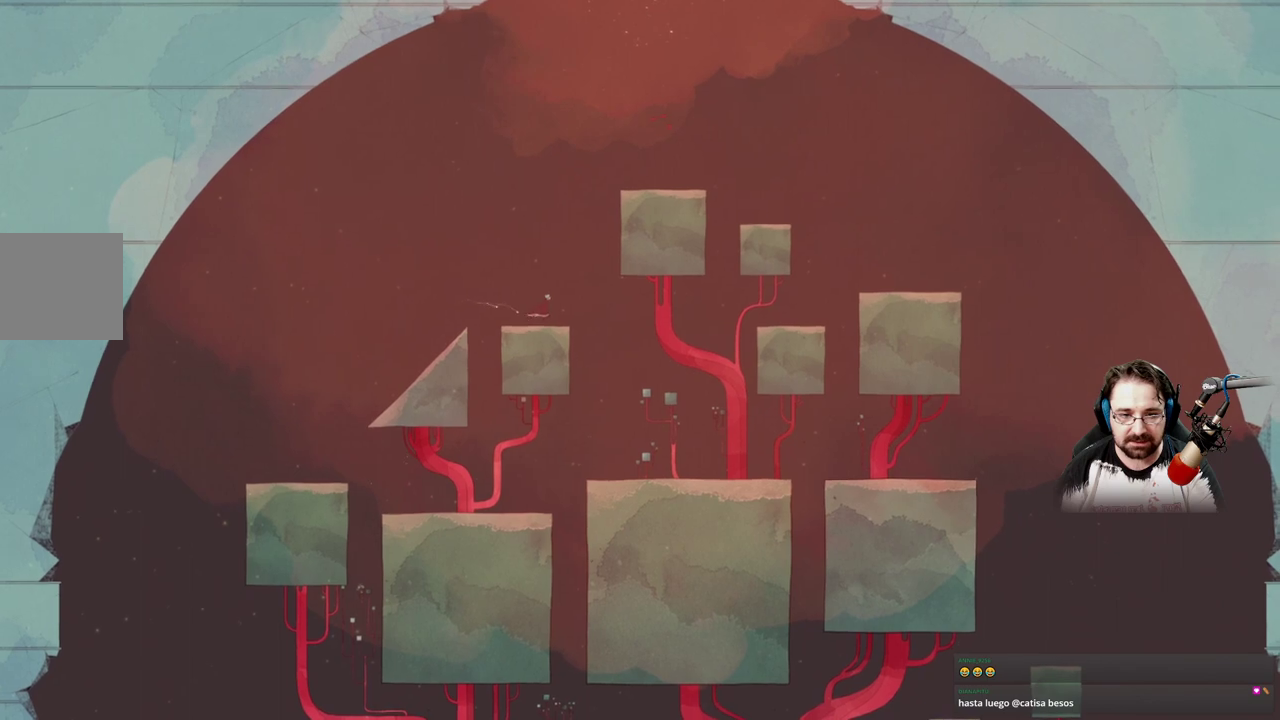
{"buttons": ["A"], "left_stick": "right", "right_stick": "center", "events": [[333, "A", "down"]]}
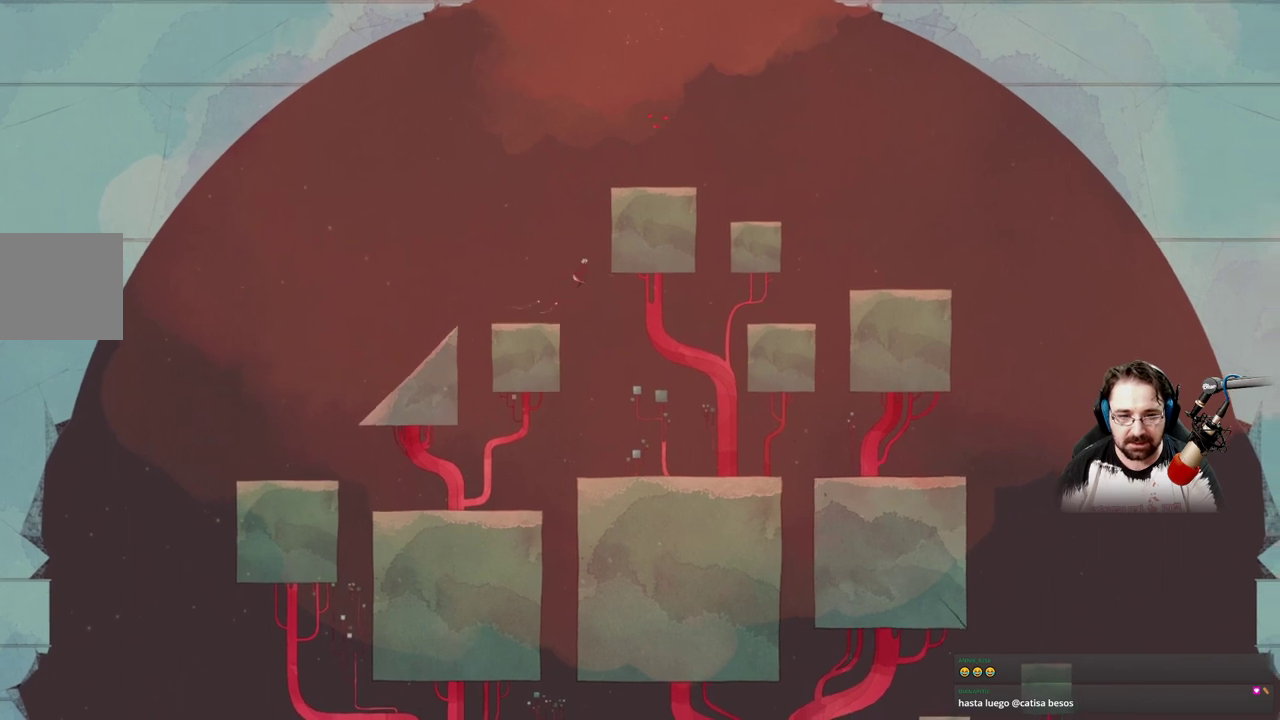
{"buttons": ["A"], "left_stick": "right", "right_stick": "center", "events": [[200, "A", "up"], [333, "A", "down"]]}
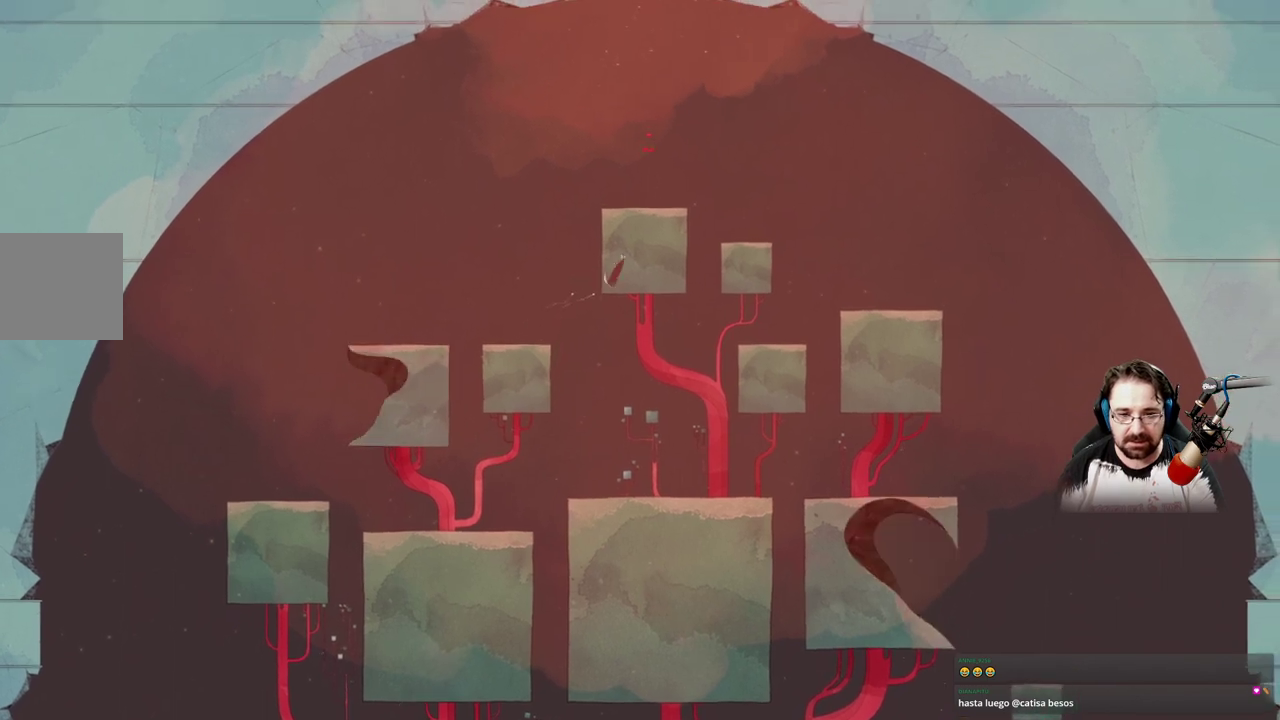
{"buttons": ["A"], "left_stick": "right", "right_stick": "center", "events": []}
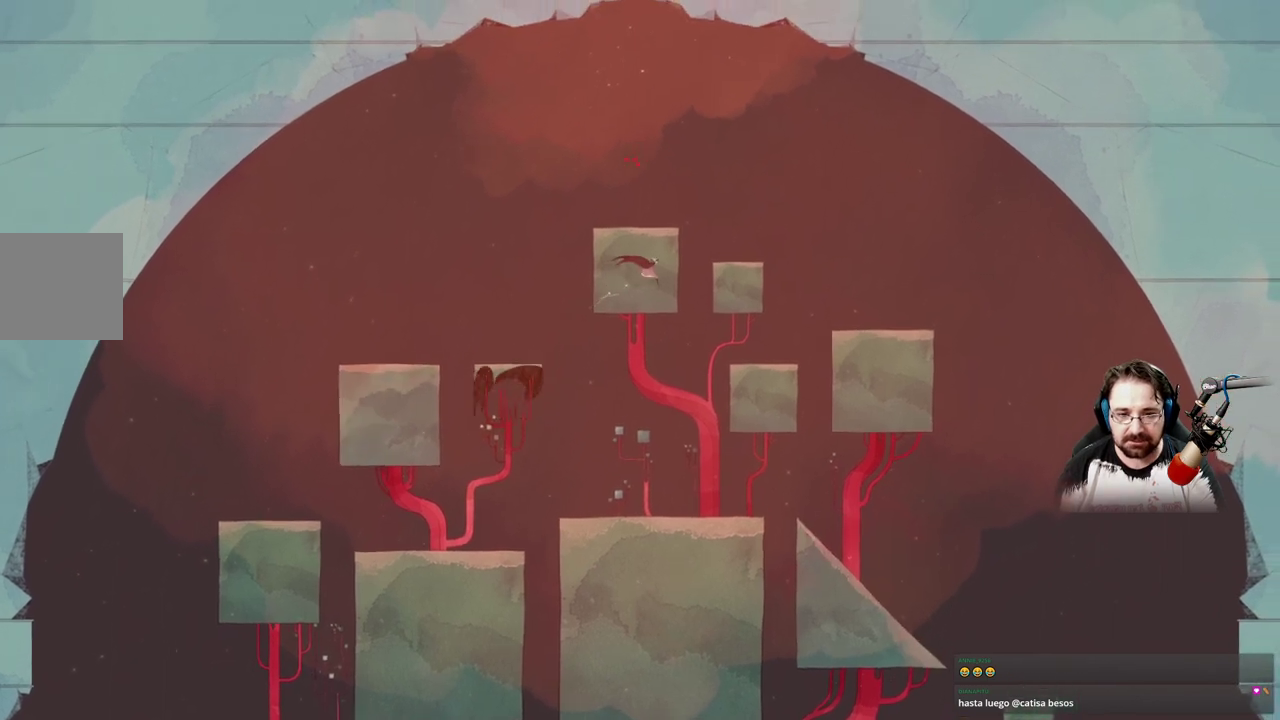
{"buttons": ["A"], "left_stick": "right", "right_stick": "center", "events": []}
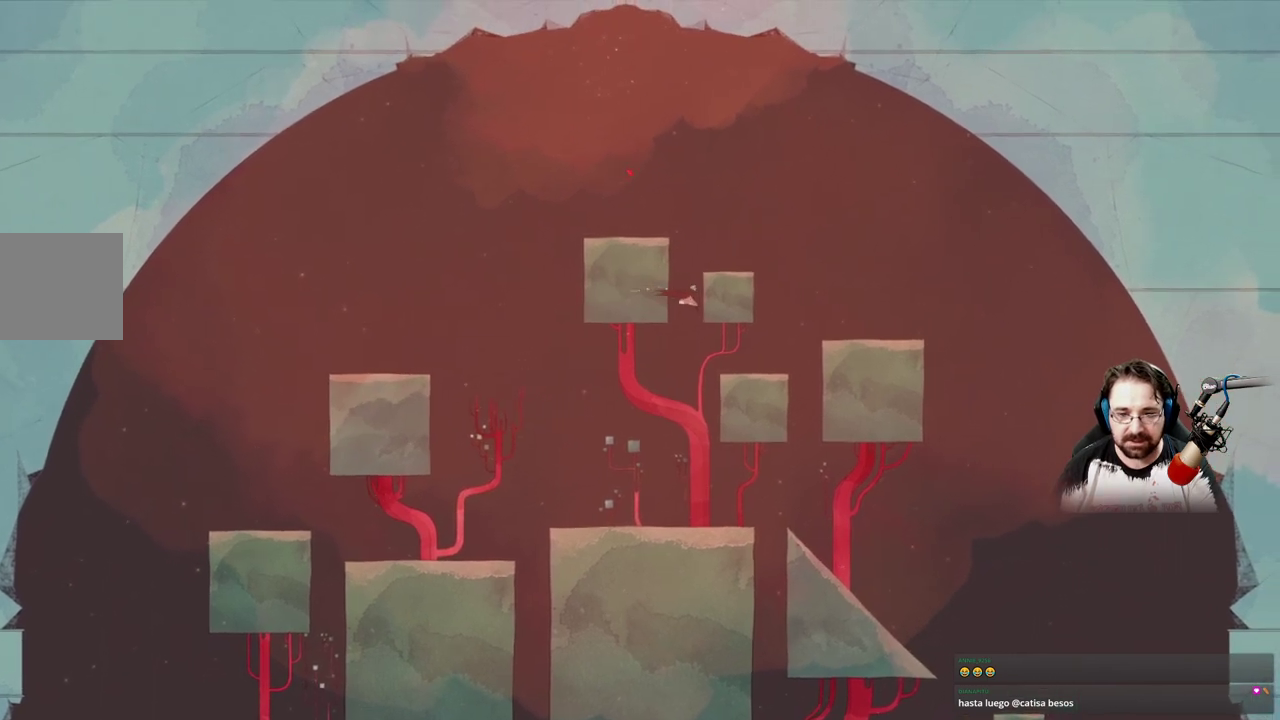
{"buttons": ["A"], "left_stick": "right", "right_stick": "center", "events": []}
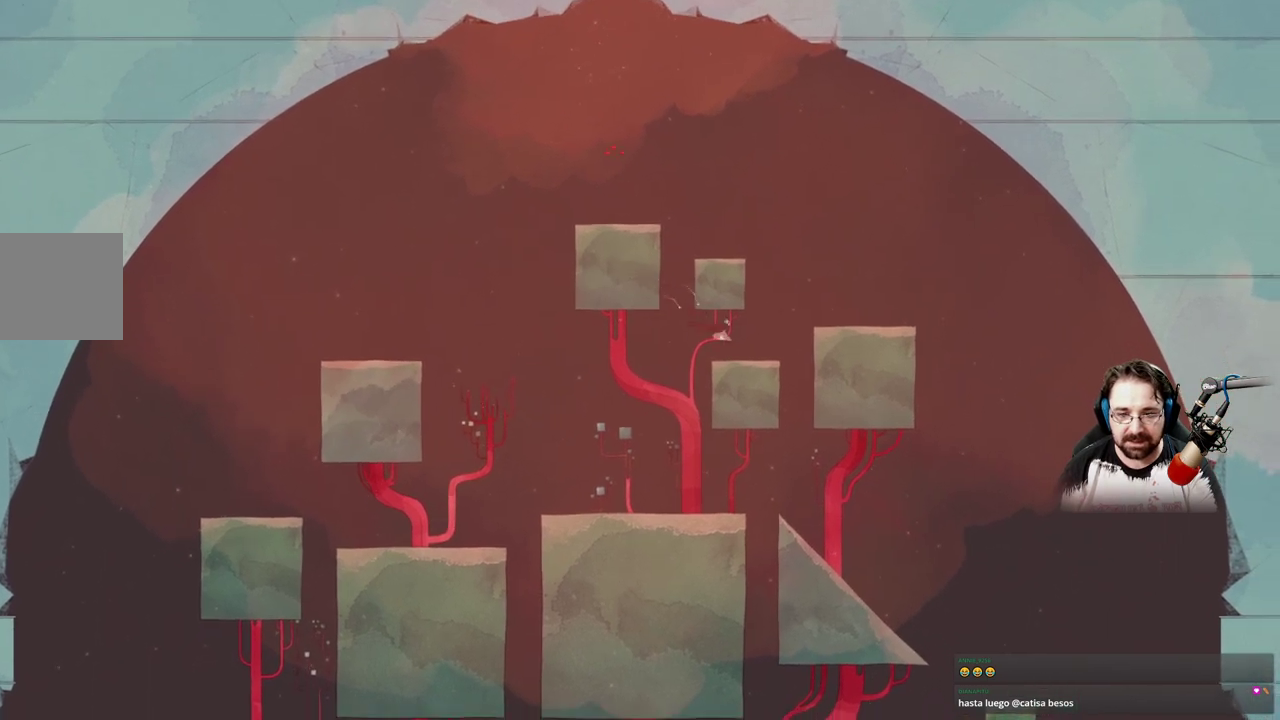
{"buttons": [], "left_stick": "center", "right_stick": "center", "events": [[33, "A", "up"], [33, "left_stick", "center"]]}